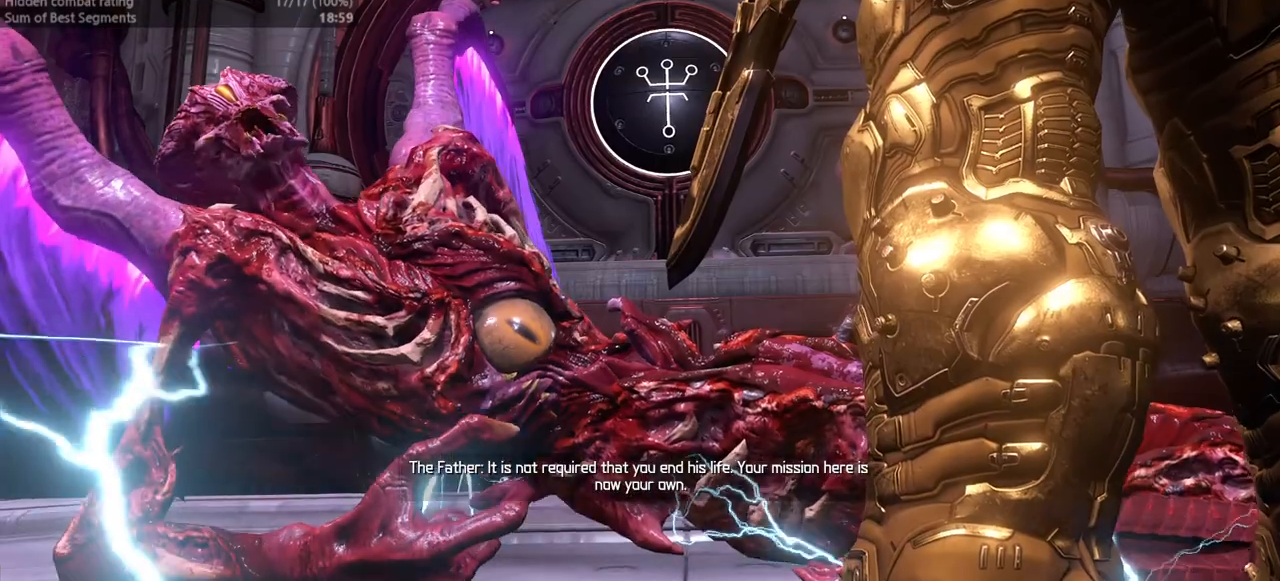
Gameplay with keyboard and mouse; each line is a JSON object with the keys held at the frame after it. "events" lists presses ("down") and releases ("up") of "bfg", "bl", "bw", "cg", "crc", "cs", "csg", "dash", "fb", "fw", "hc", "jump", "l", "mel", "pr", "r", "rl" and "ssg" between this image and that frame as [ms after this image, input, new state], when the widget could be followed in between. No other keys are recorded. Mouse buttons are not recorded. Key names are as the overlay labels them; some are game actions (e.g. jump) rather than physical keys. Not read: mod mouse_move ww.
{"keys": ["fb"], "events": [[200, "fb", "down"]]}
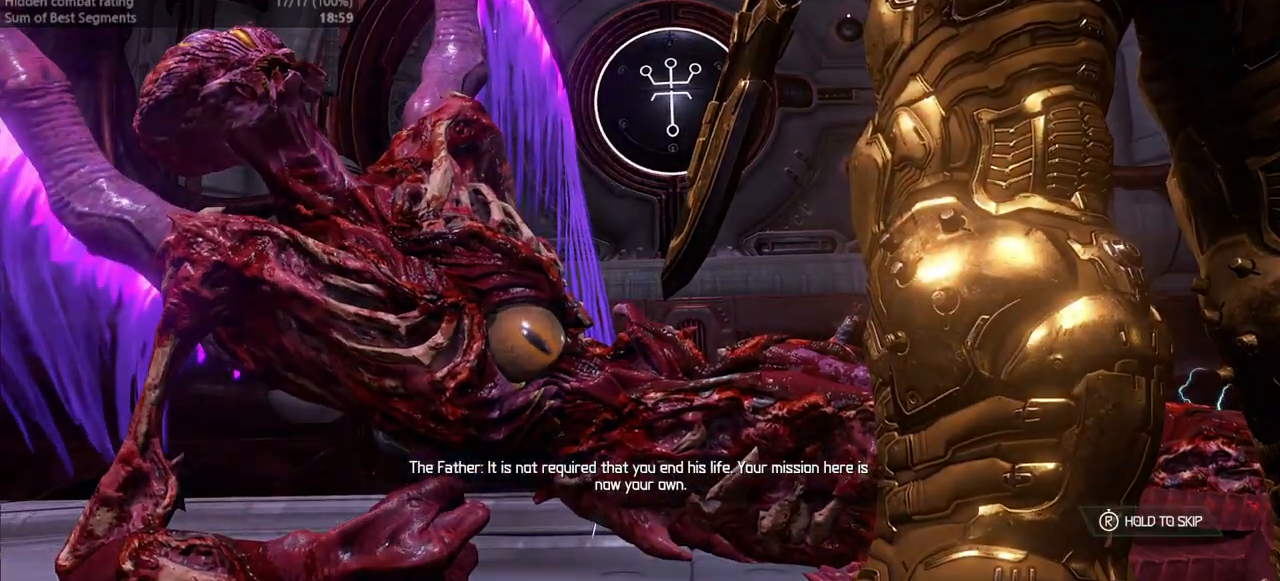
{"keys": [], "events": [[167, "fb", "up"]]}
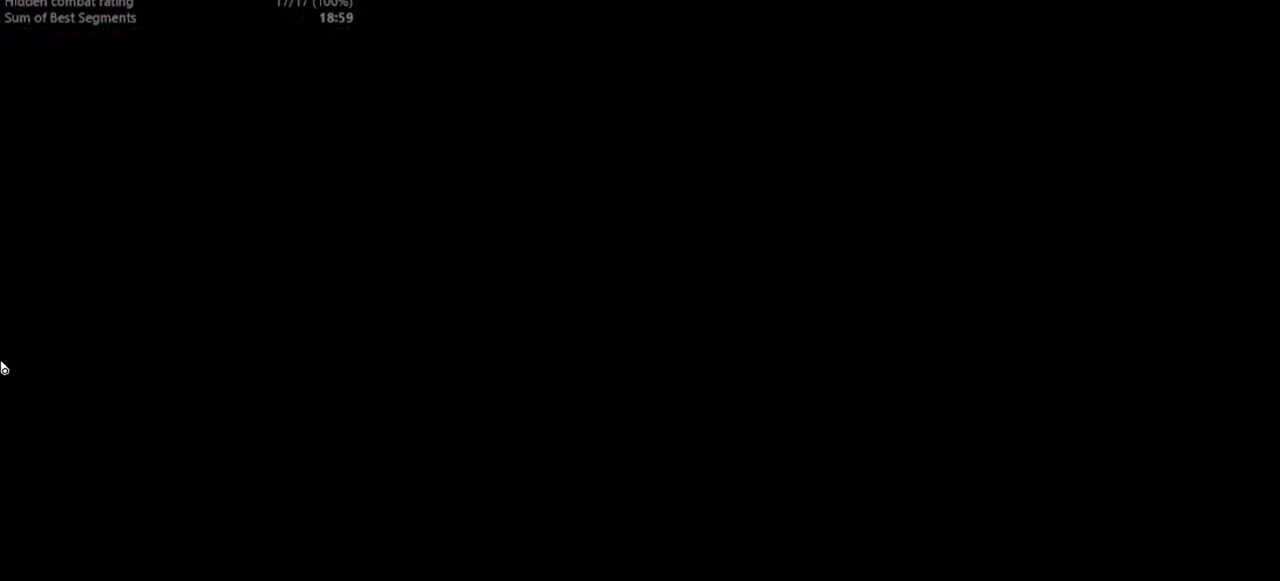
{"keys": ["fb"], "events": [[333, "fb", "down"]]}
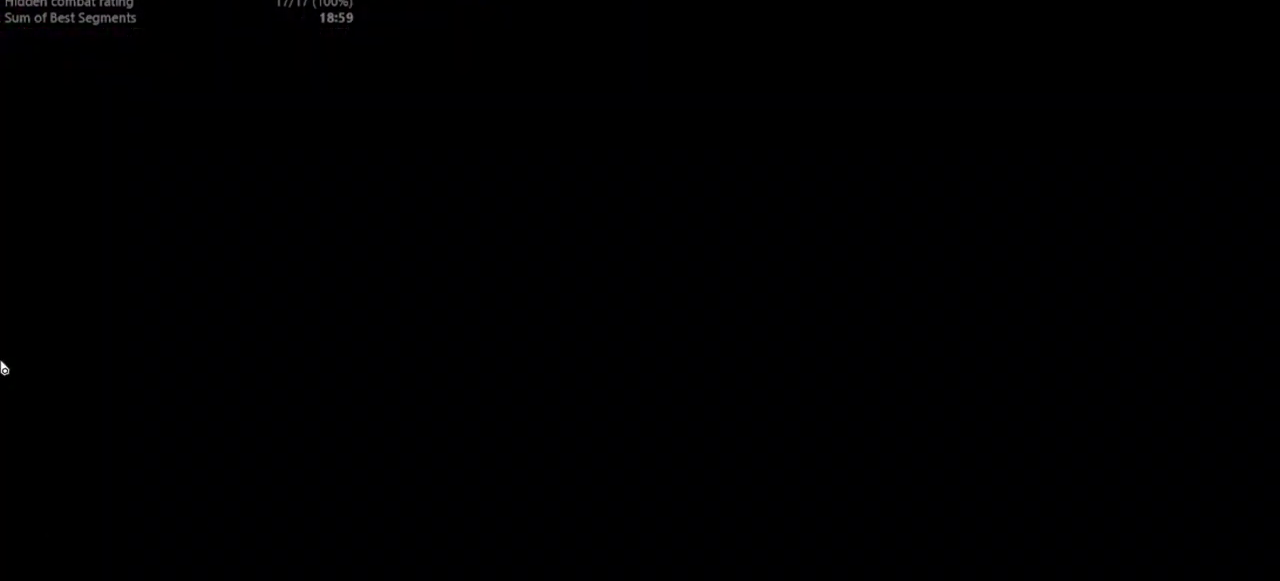
{"keys": [], "events": [[233, "fb", "up"]]}
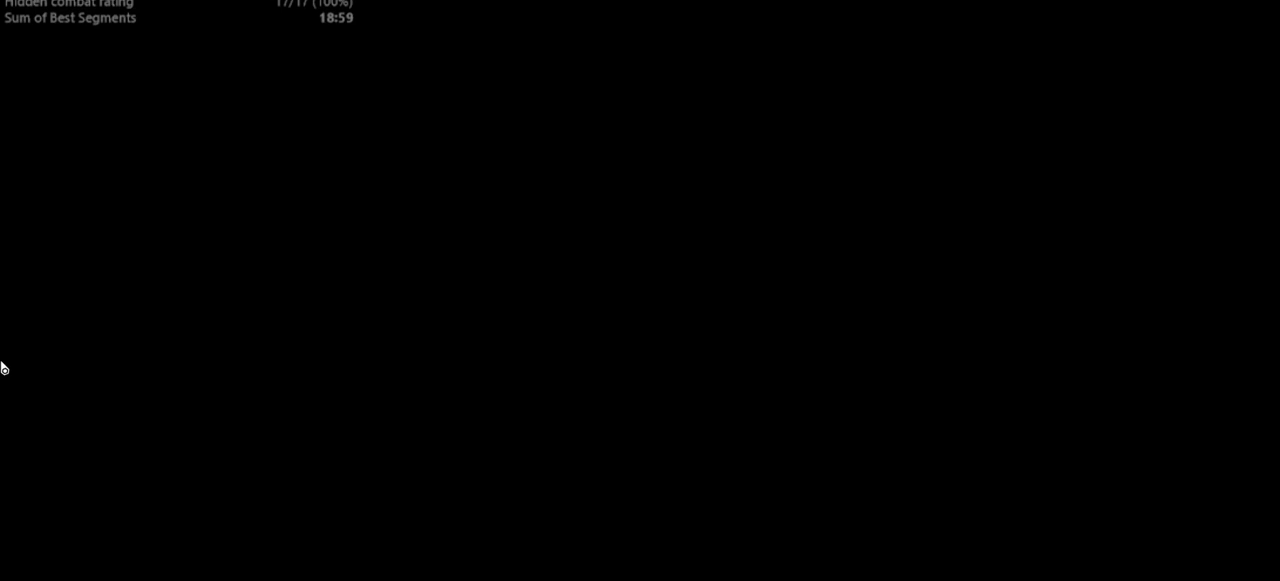
{"keys": [], "events": []}
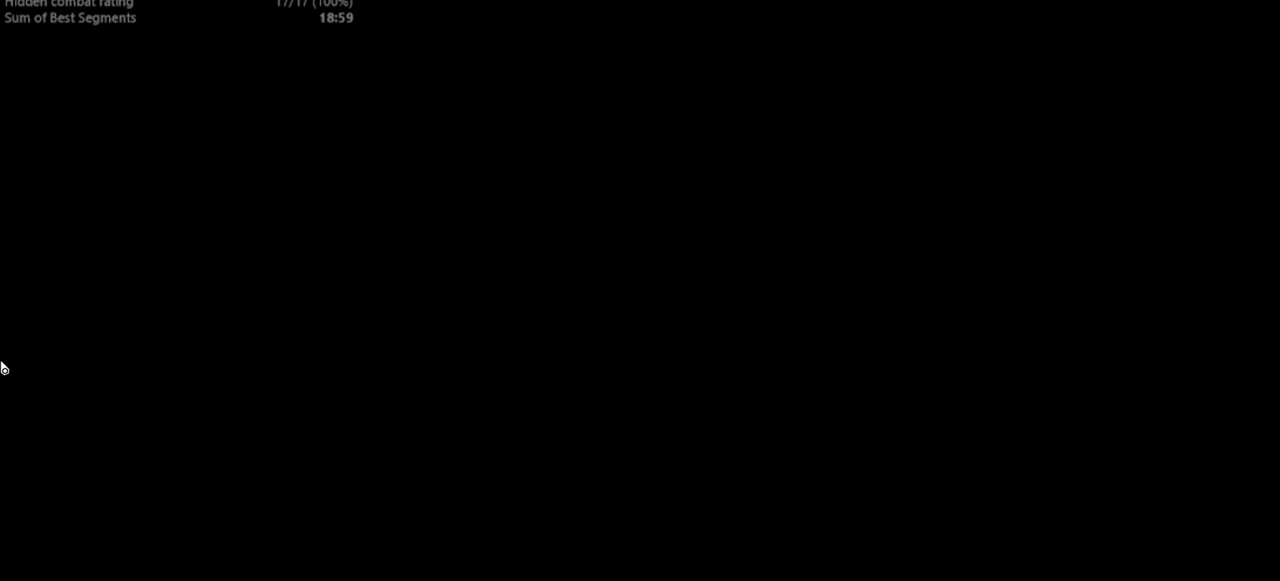
{"keys": [], "events": []}
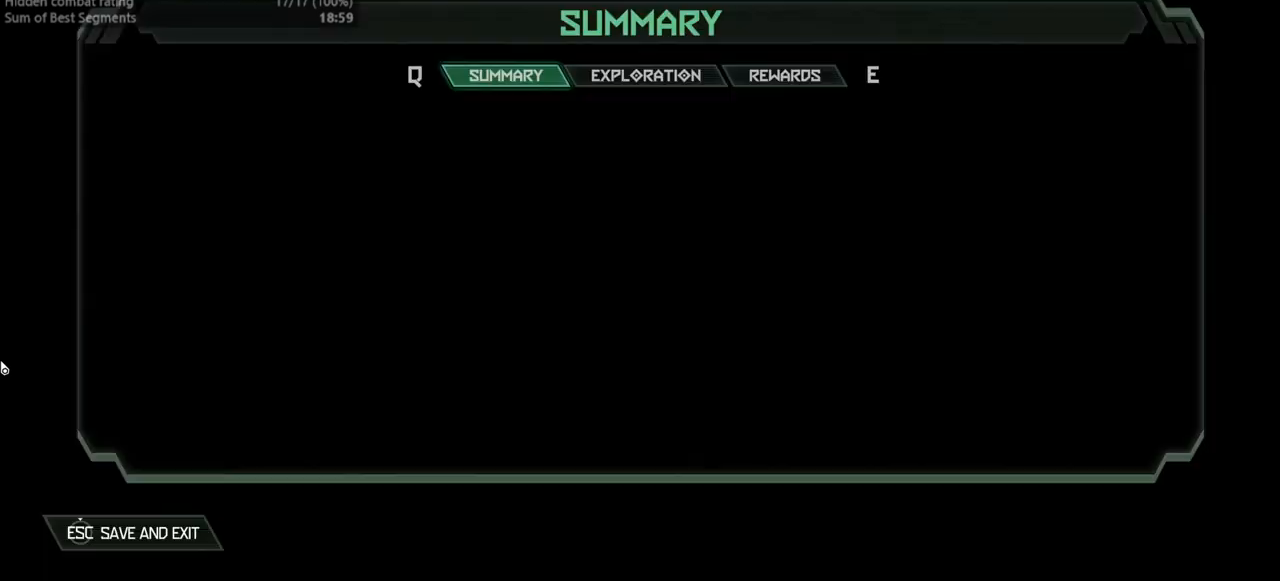
{"keys": [], "events": []}
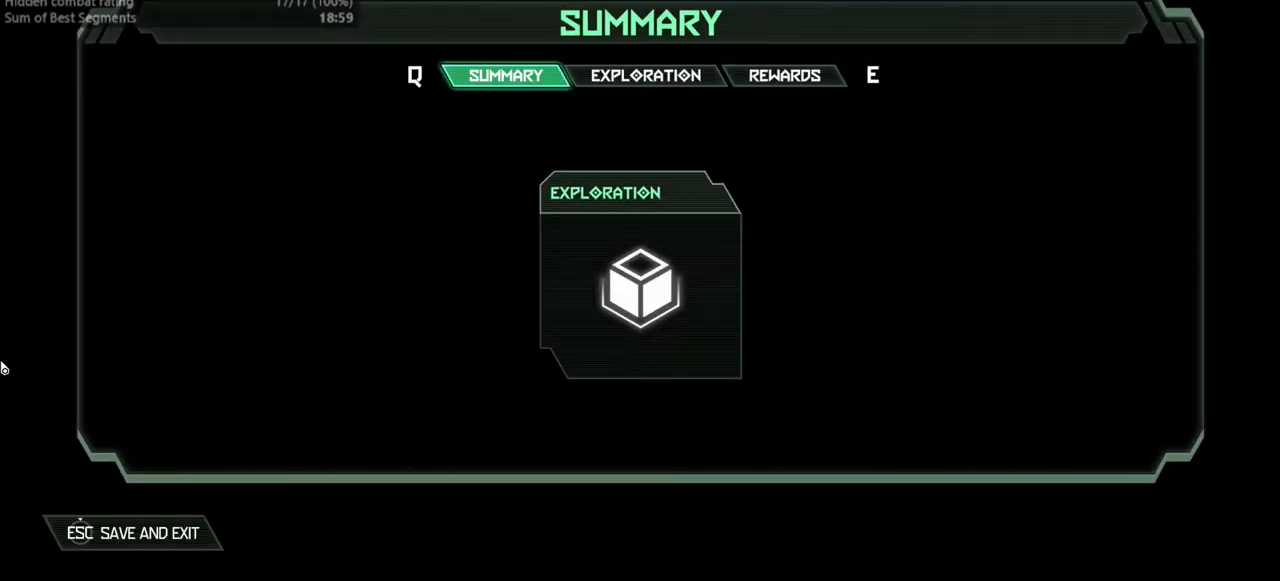
{"keys": [], "events": [[200, "fw", "down"], [267, "cg", "down"], [267, "fw", "up"], [333, "cg", "up"]]}
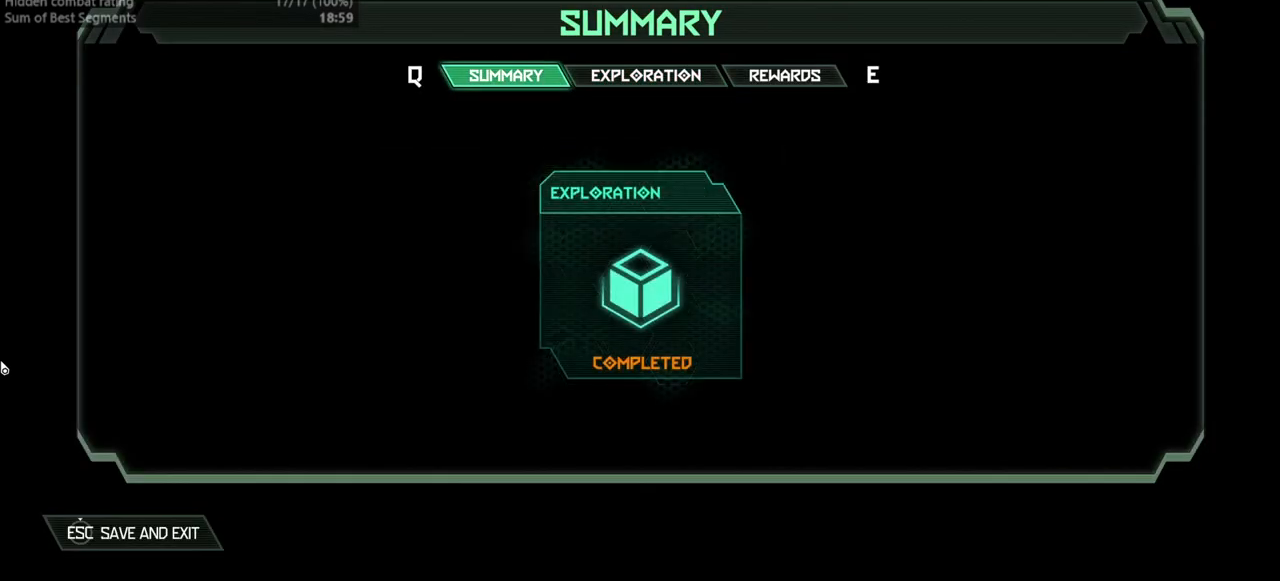
{"keys": ["jump"], "events": [[100, "jump", "down"]]}
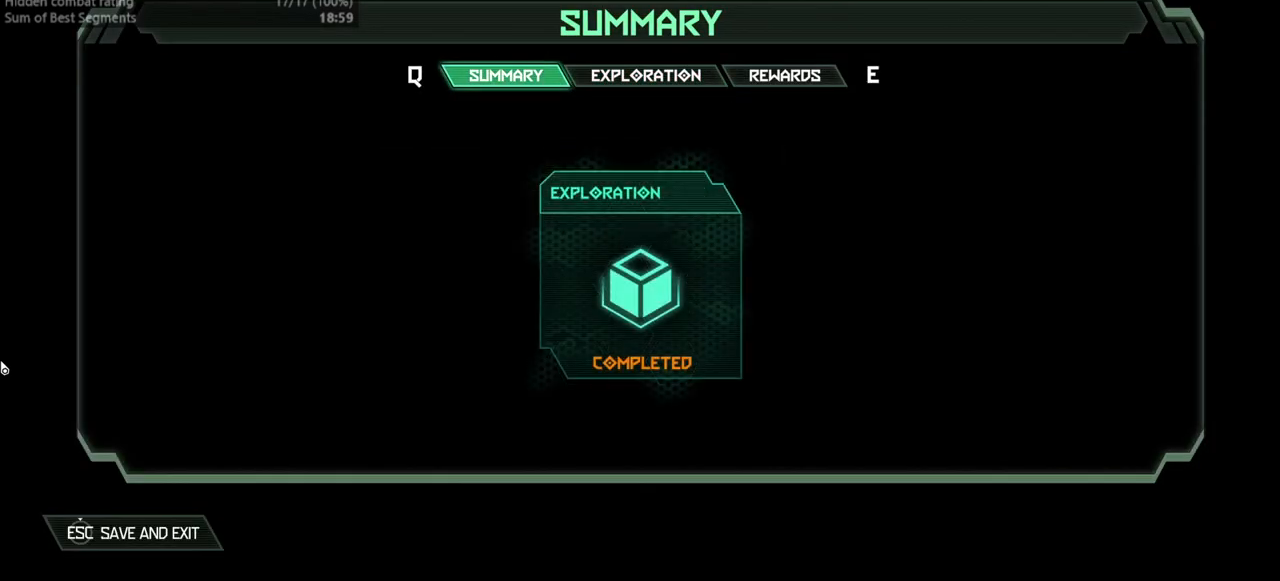
{"keys": ["jump"], "events": []}
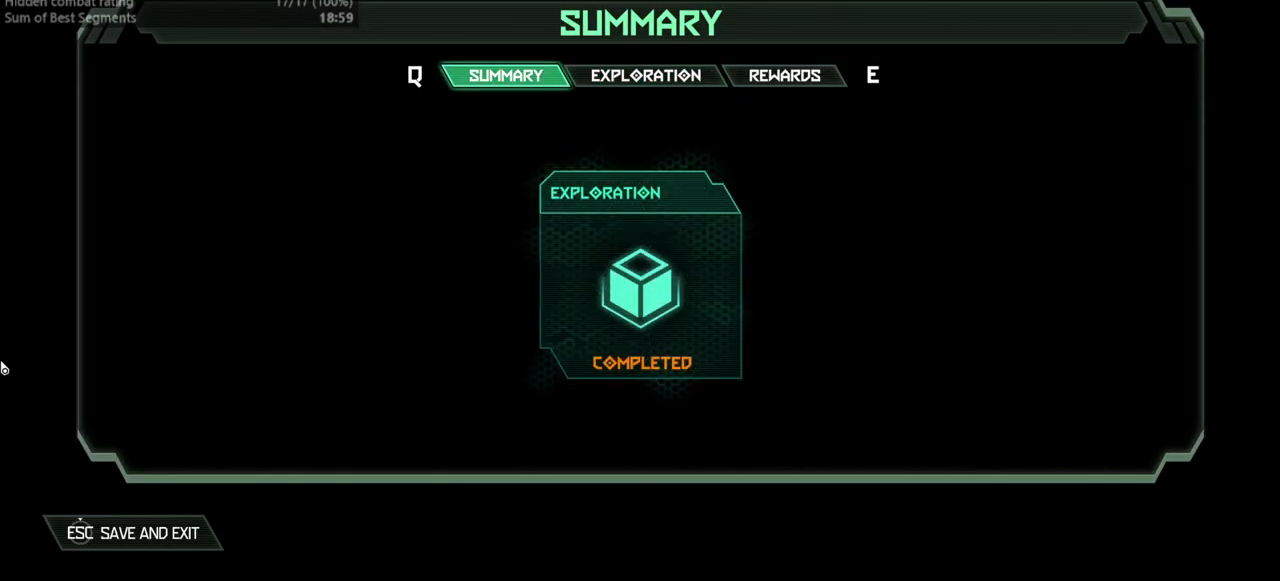
{"keys": [], "events": [[67, "jump", "up"]]}